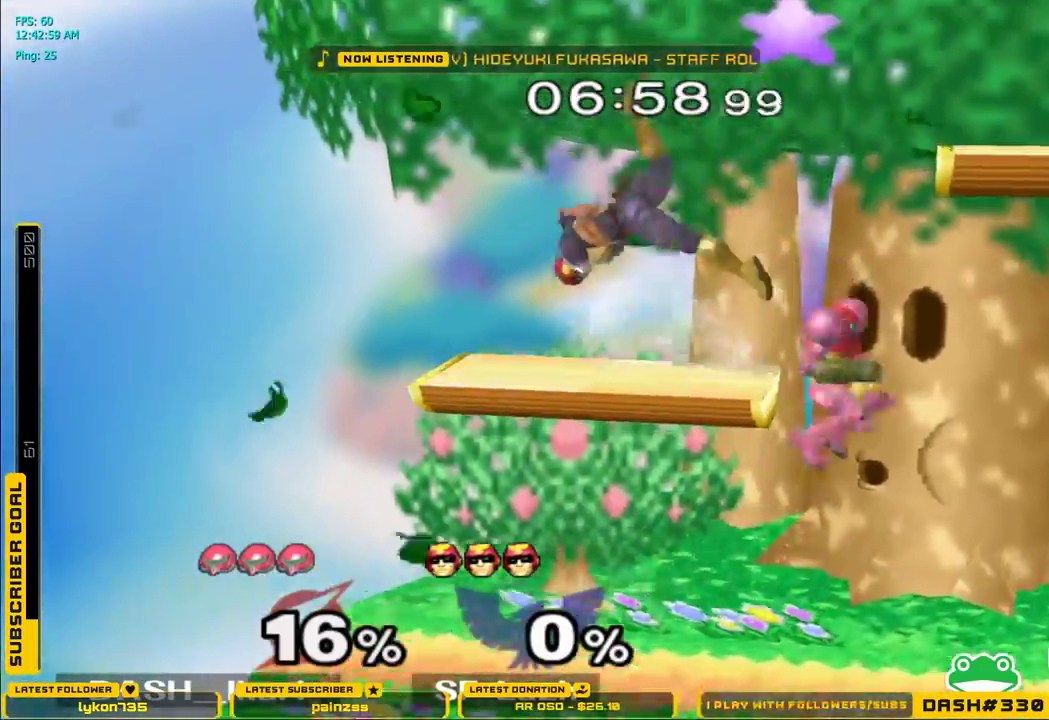
Gameplay with a controller (Nintendo layout); each line is a JSON object with the inputs held at the frame after it. "events" lists button and stick changes between this image and that frame as [ms after this image, input, new state], when the widget could be followed in between. Not read: L3 R3.
{"buttons": ["L1"], "left_stick": "down-left", "right_stick": "center", "events": [[117, "left_stick", "down-right"], [167, "L1", "down"], [267, "L1", "up"], [283, "left_stick", "right"], [367, "X", "down"], [400, "X", "up"], [433, "L1", "down"], [500, "left_stick", "down-left"]]}
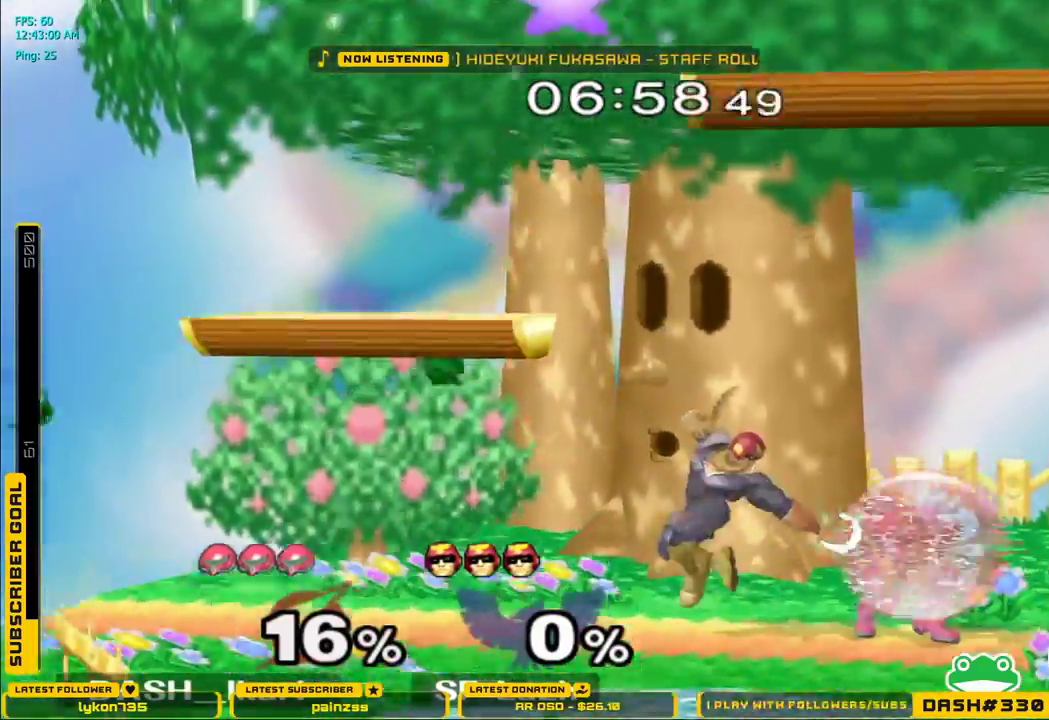
{"buttons": [], "left_stick": "right", "right_stick": "center", "events": [[17, "L1", "up"], [17, "left_stick", "center"], [100, "left_stick", "right"], [150, "X", "down"], [250, "X", "up"], [317, "X", "down"], [483, "X", "up"]]}
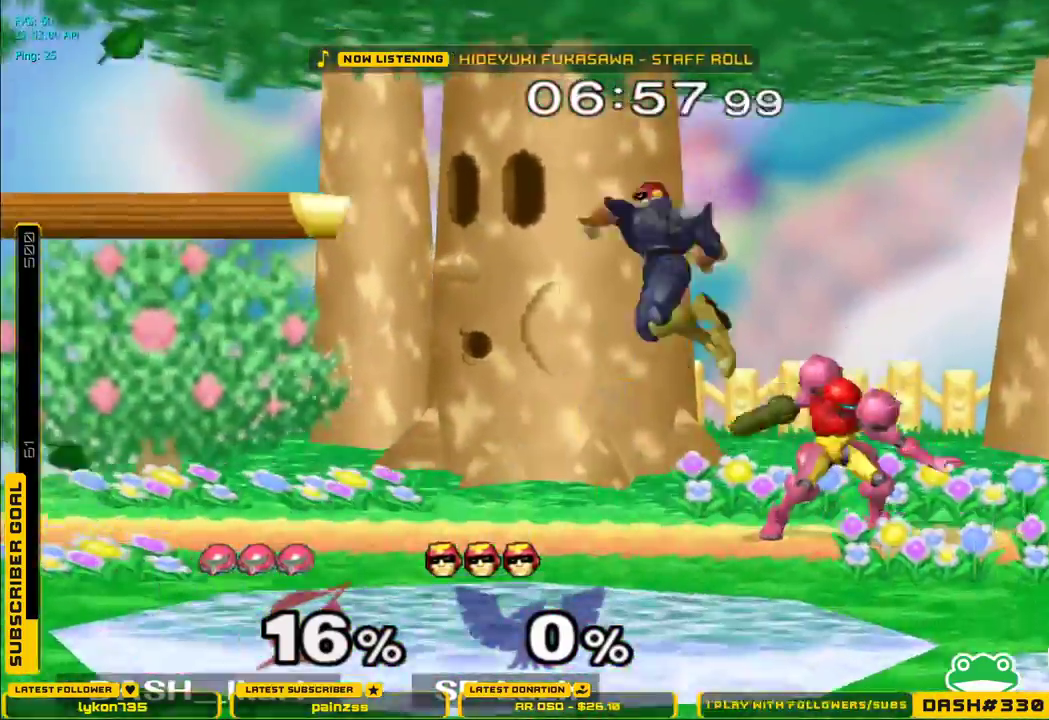
{"buttons": ["X"], "left_stick": "down-right", "right_stick": "center", "events": [[150, "X", "down"], [250, "X", "up"], [333, "X", "down"], [500, "left_stick", "down-right"]]}
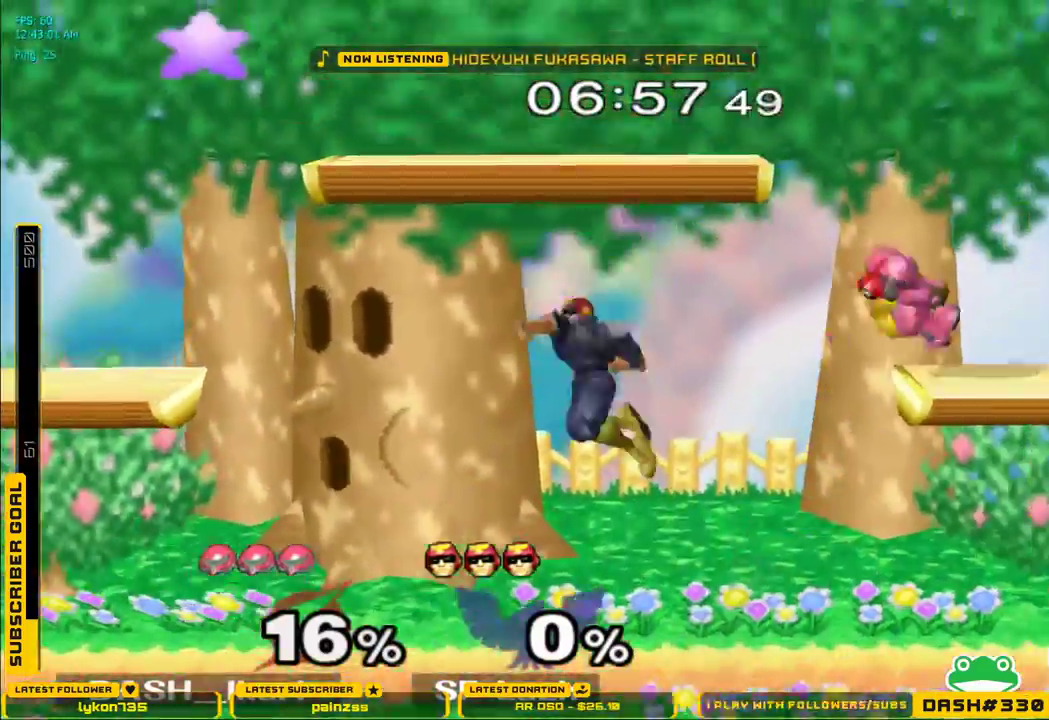
{"buttons": [], "left_stick": "left", "right_stick": "center", "events": [[17, "L1", "down"], [33, "X", "up"], [117, "left_stick", "center"], [133, "L1", "up"], [200, "left_stick", "down"], [333, "left_stick", "left"], [367, "B", "down"], [483, "B", "up"]]}
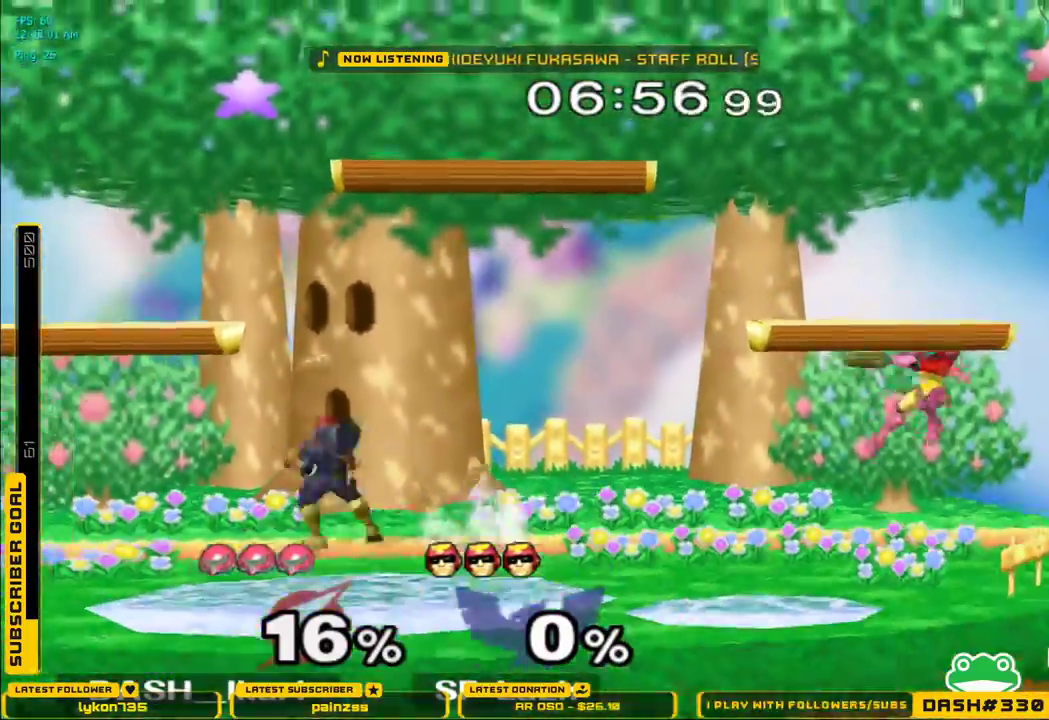
{"buttons": [], "left_stick": "right", "right_stick": "center", "events": [[67, "left_stick", "center"], [350, "left_stick", "left"], [400, "X", "down"], [483, "X", "up"], [500, "left_stick", "right"]]}
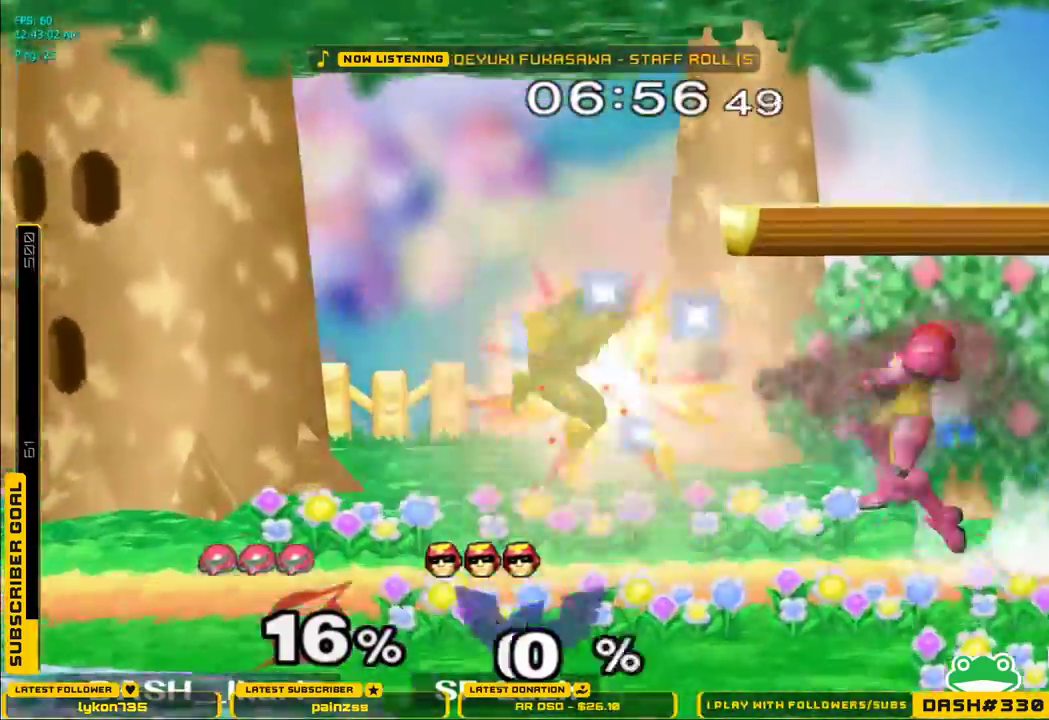
{"buttons": [], "left_stick": "center", "right_stick": "center", "events": [[67, "X", "down"], [167, "left_stick", "left"], [283, "left_stick", "down-left"], [300, "L1", "down"], [417, "X", "up"], [433, "L1", "up"], [450, "left_stick", "center"]]}
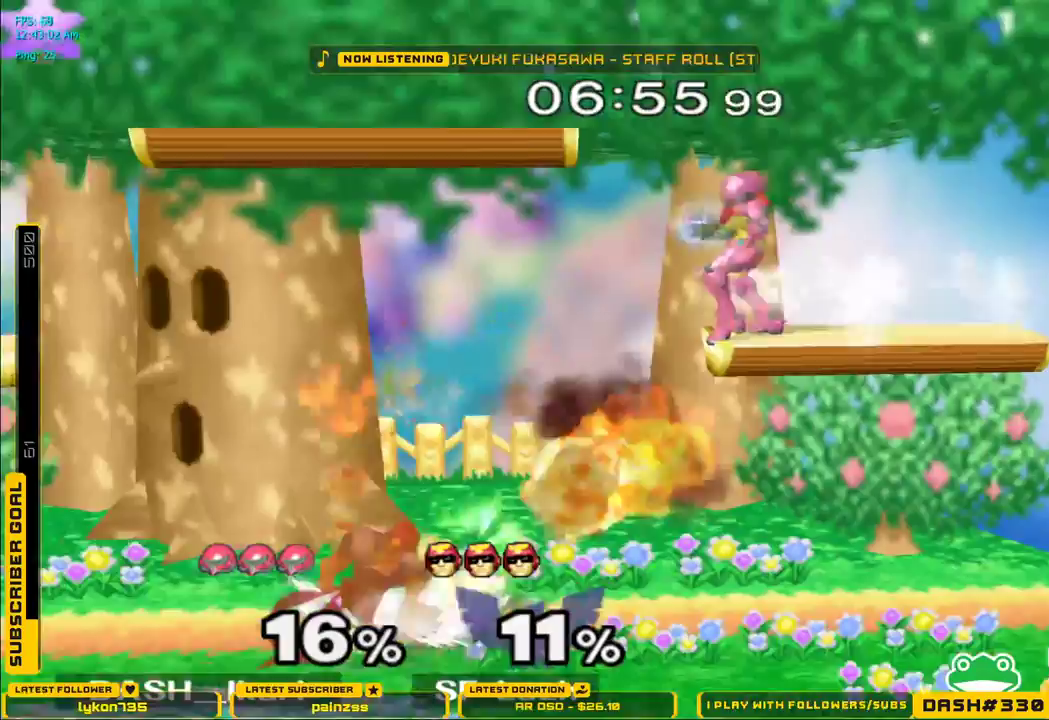
{"buttons": [], "left_stick": "center", "right_stick": "center", "events": [[17, "left_stick", "left"], [150, "left_stick", "center"], [200, "left_stick", "left"], [217, "B", "down"], [350, "B", "up"], [350, "left_stick", "center"]]}
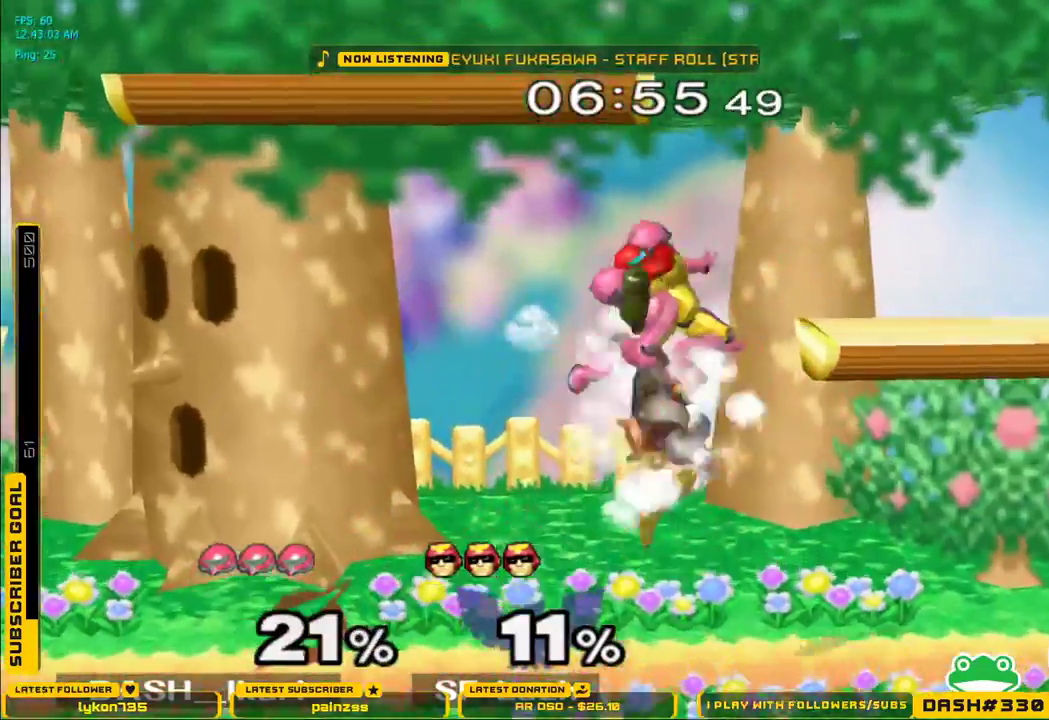
{"buttons": [], "left_stick": "center", "right_stick": "center", "events": [[267, "A", "down"], [333, "A", "up"], [383, "A", "down"], [450, "A", "up"]]}
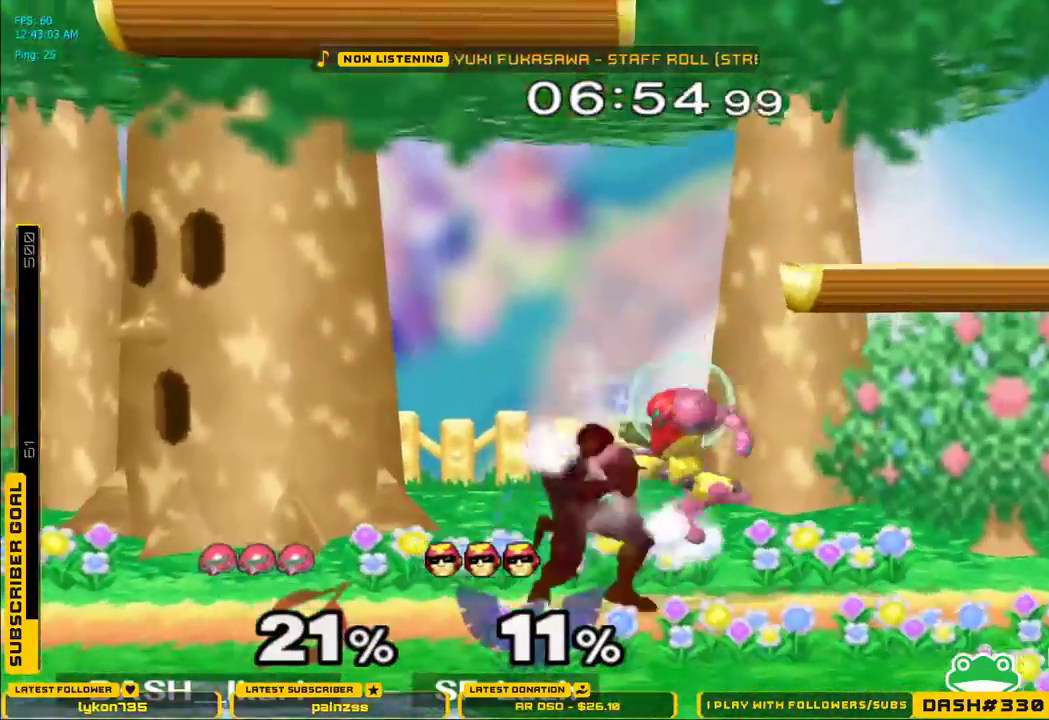
{"buttons": [], "left_stick": "down-right", "right_stick": "center", "events": [[50, "left_stick", "down"], [83, "L1", "down"], [167, "L1", "up"], [217, "A", "down"], [267, "A", "up"], [317, "A", "down"], [467, "A", "up"], [467, "left_stick", "down-right"]]}
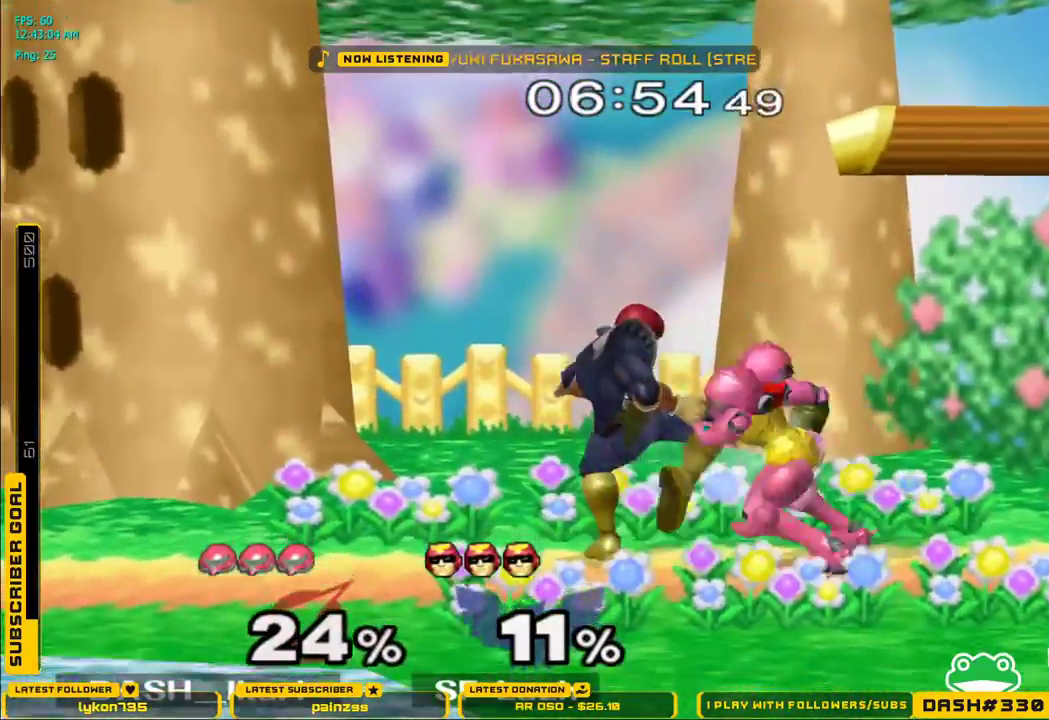
{"buttons": ["B"], "left_stick": "right", "right_stick": "center", "events": [[17, "A", "down"], [17, "X", "down"], [17, "left_stick", "right"], [67, "L1", "down"], [83, "B", "down"], [100, "A", "up"], [100, "X", "up"], [133, "left_stick", "up"], [183, "X", "down"], [200, "A", "down"], [200, "B", "up"], [200, "L1", "up"], [267, "B", "down"], [267, "left_stick", "down-right"], [283, "A", "up"], [283, "L1", "down"], [300, "X", "up"], [300, "right_stick", "down-right"], [367, "A", "down"], [367, "X", "down"], [367, "left_stick", "up"], [383, "B", "up"], [417, "right_stick", "center"], [450, "B", "down"], [450, "L1", "up"], [467, "A", "up"], [467, "left_stick", "right"], [483, "X", "up"]]}
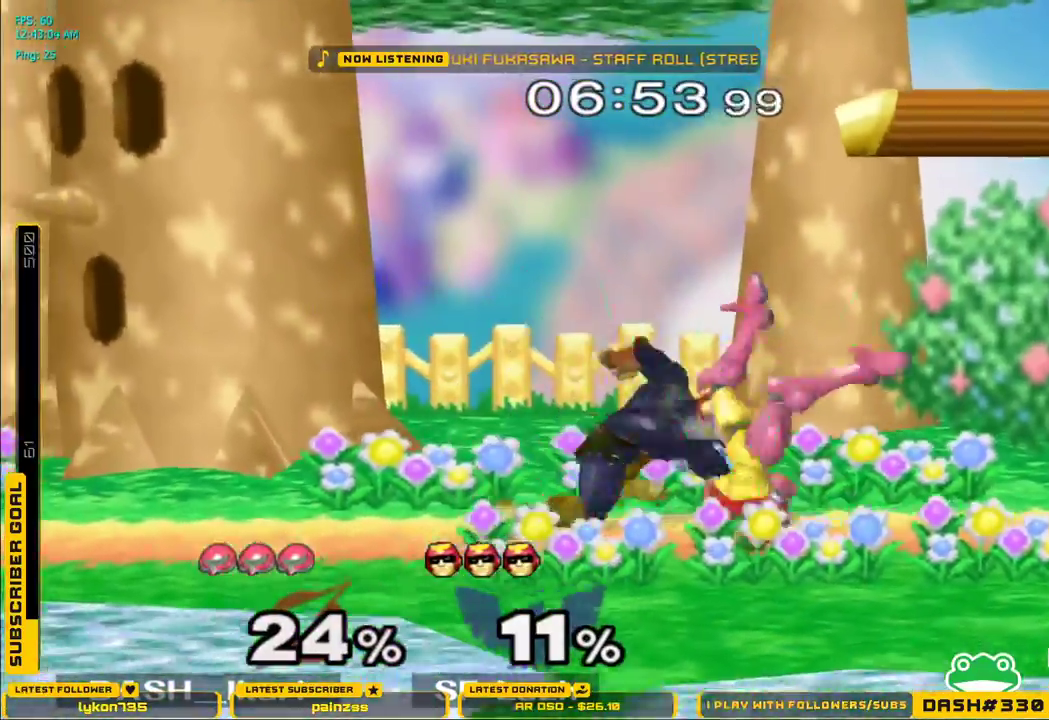
{"buttons": [], "left_stick": "left", "right_stick": "center", "events": [[17, "L1", "down"], [67, "A", "down"], [67, "X", "down"], [100, "B", "up"], [150, "L1", "up"], [167, "A", "up"], [200, "left_stick", "down-right"], [250, "X", "up"], [400, "left_stick", "left"], [433, "A", "down"], [483, "A", "up"]]}
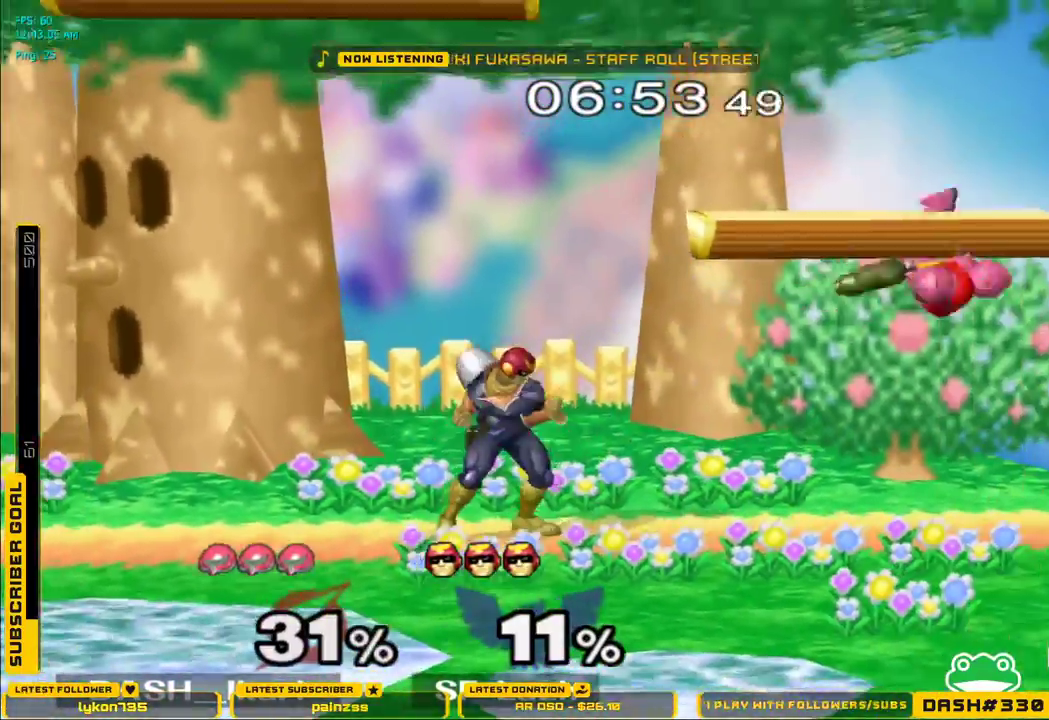
{"buttons": [], "left_stick": "down", "right_stick": "center", "events": [[17, "A", "down"], [150, "A", "up"], [200, "A", "down"], [350, "L1", "down"], [367, "A", "up"], [367, "left_stick", "down"], [450, "L1", "up"]]}
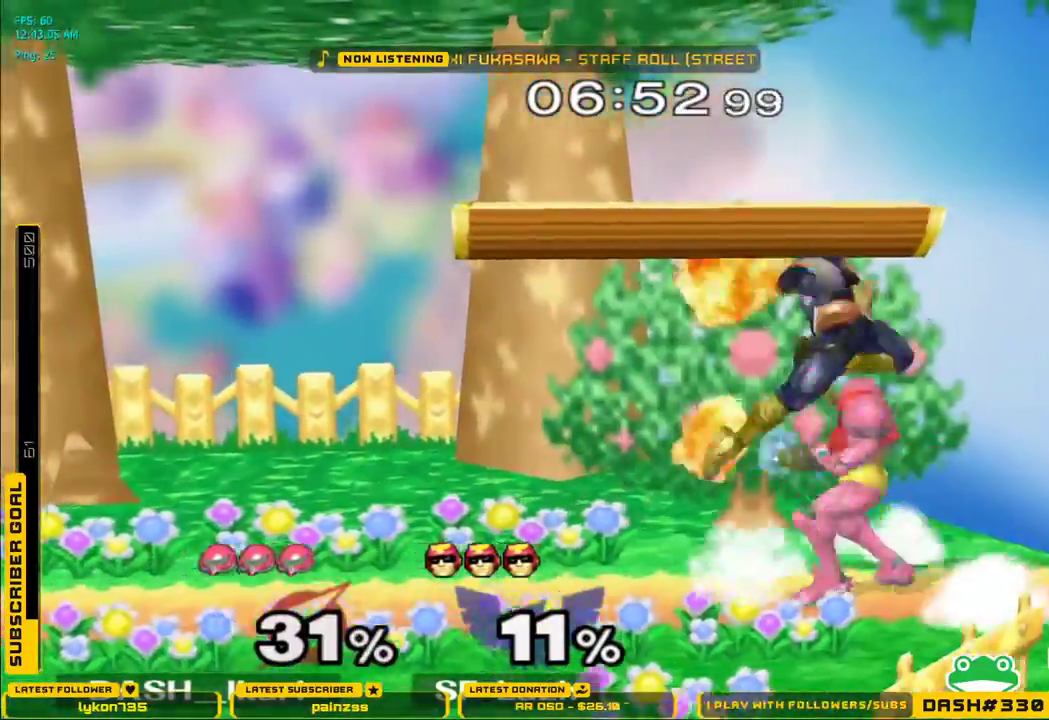
{"buttons": [], "left_stick": "down", "right_stick": "down-right", "events": [[100, "right_stick", "down"], [217, "right_stick", "center"], [267, "right_stick", "down-right"]]}
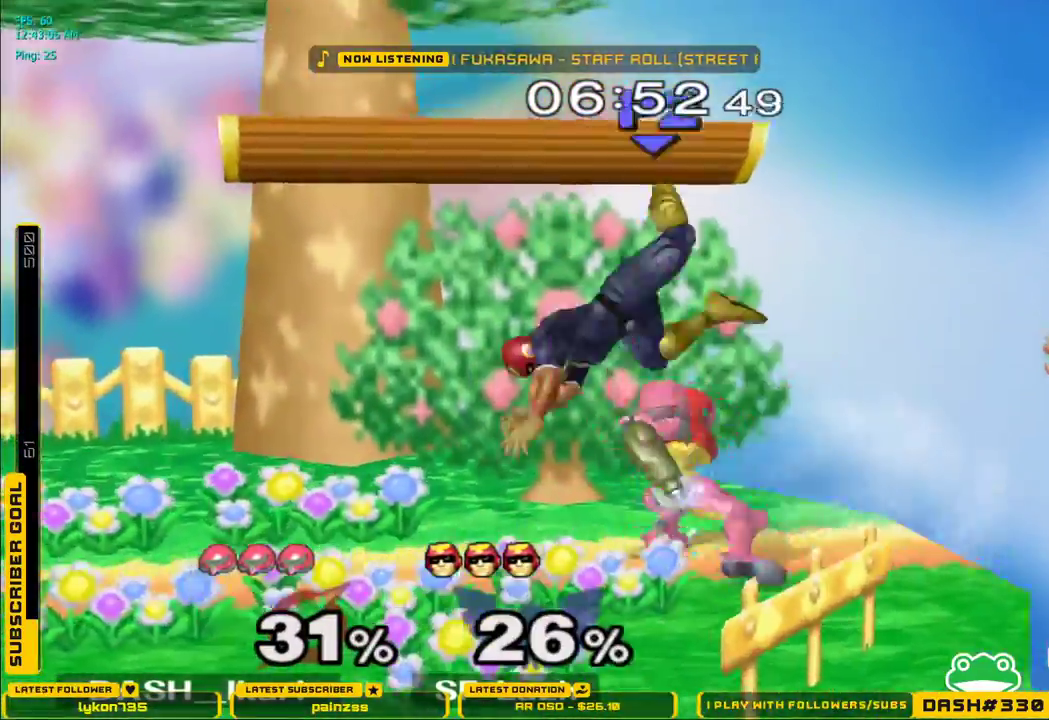
{"buttons": [], "left_stick": "center", "right_stick": "center", "events": [[83, "right_stick", "center"], [217, "left_stick", "center"], [400, "B", "down"], [467, "B", "up"]]}
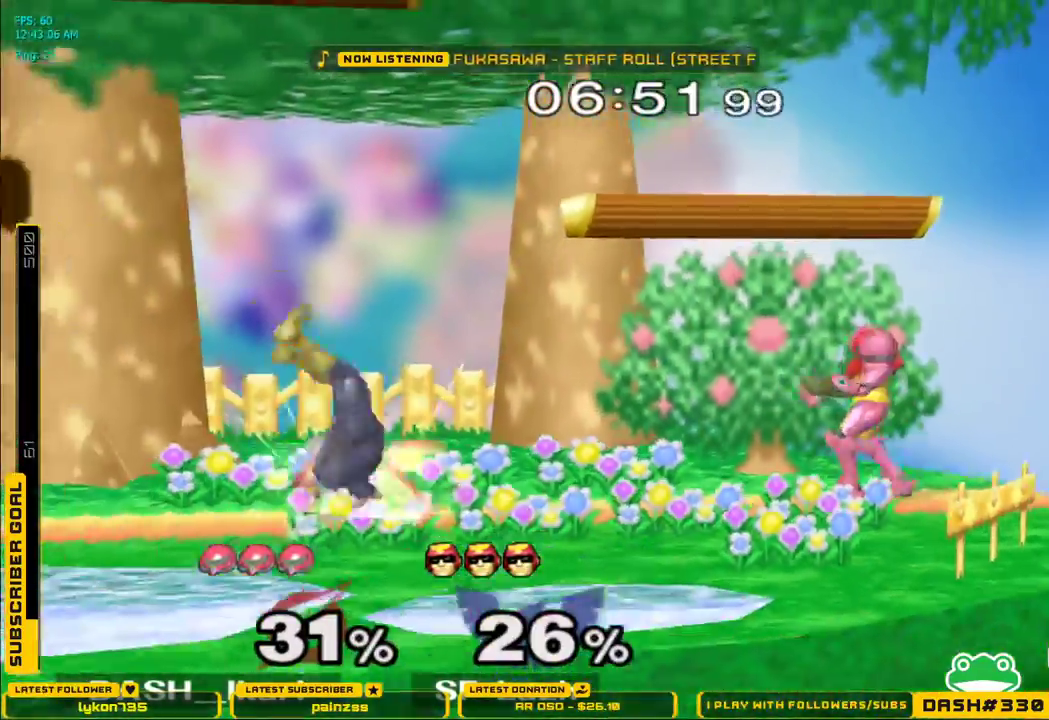
{"buttons": [], "left_stick": "center", "right_stick": "center", "events": [[33, "B", "down"], [150, "B", "up"], [250, "B", "down"], [333, "B", "up"]]}
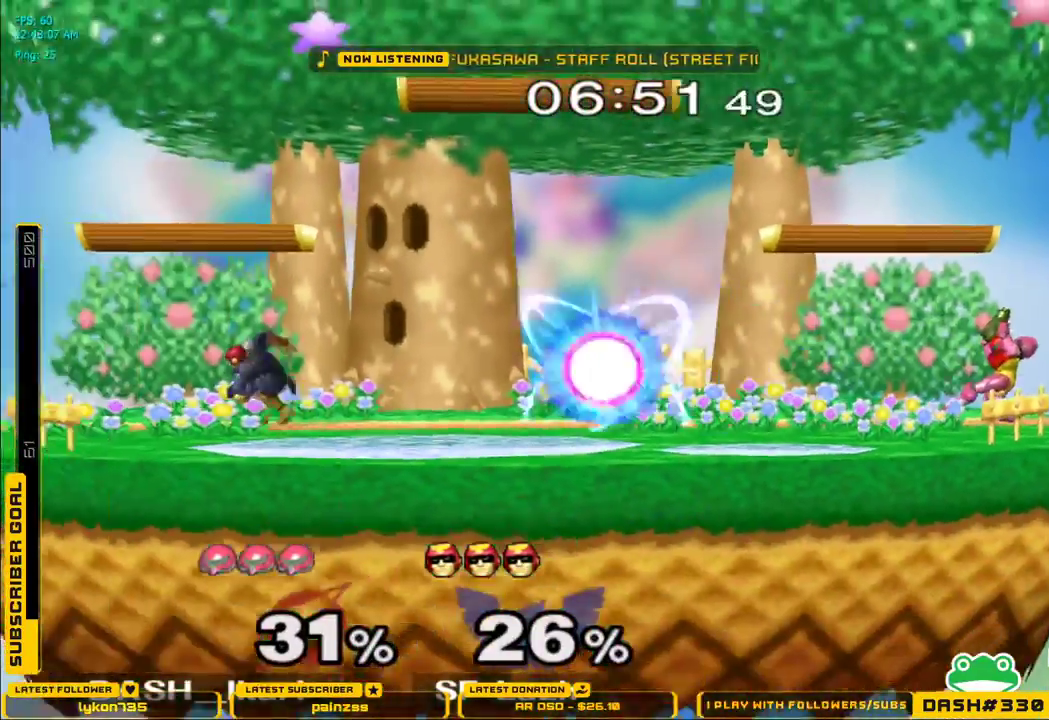
{"buttons": ["B"], "left_stick": "center", "right_stick": "center", "events": [[467, "B", "down"]]}
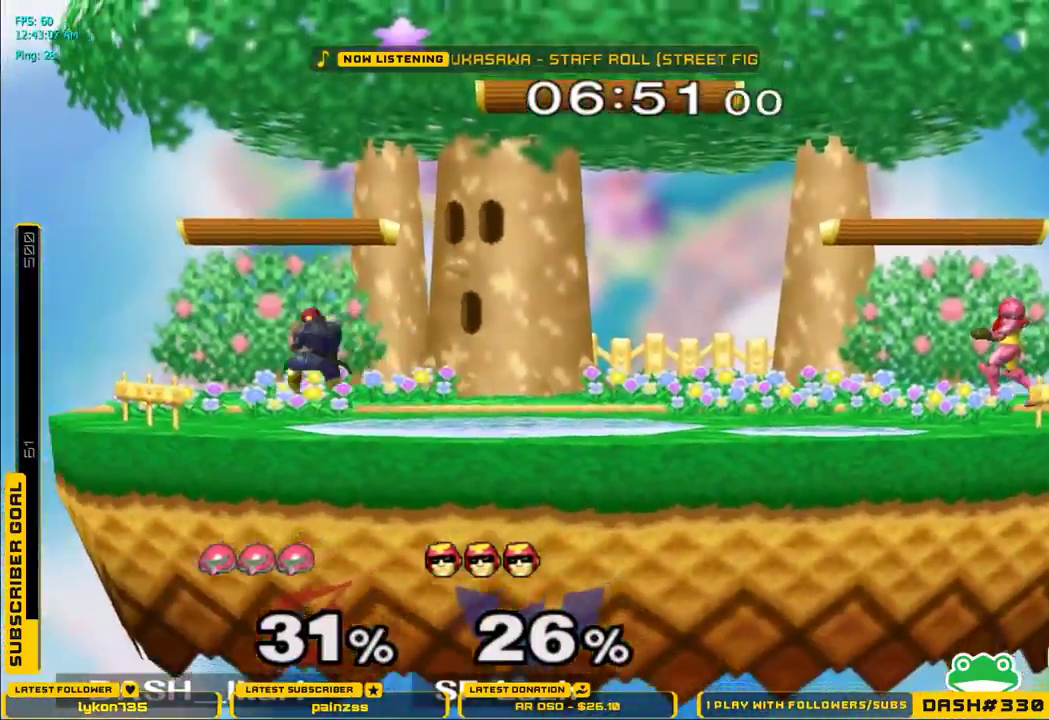
{"buttons": [], "left_stick": "center", "right_stick": "center", "events": [[100, "B", "up"]]}
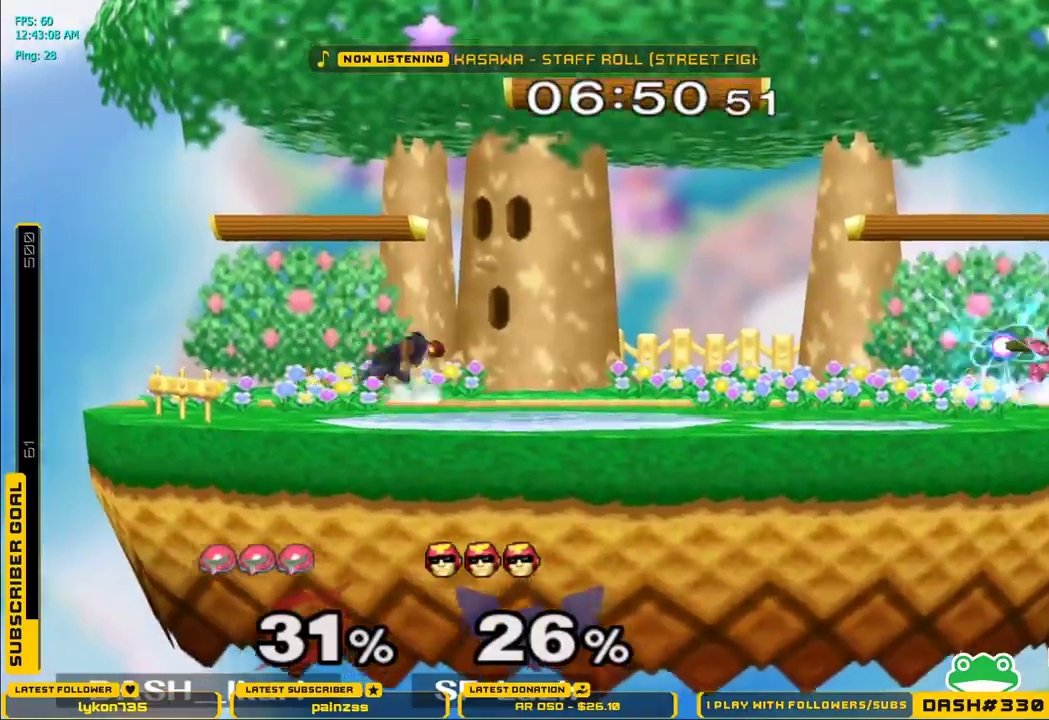
{"buttons": [], "left_stick": "left", "right_stick": "center", "events": [[300, "L1", "down"], [367, "L1", "up"], [483, "left_stick", "left"]]}
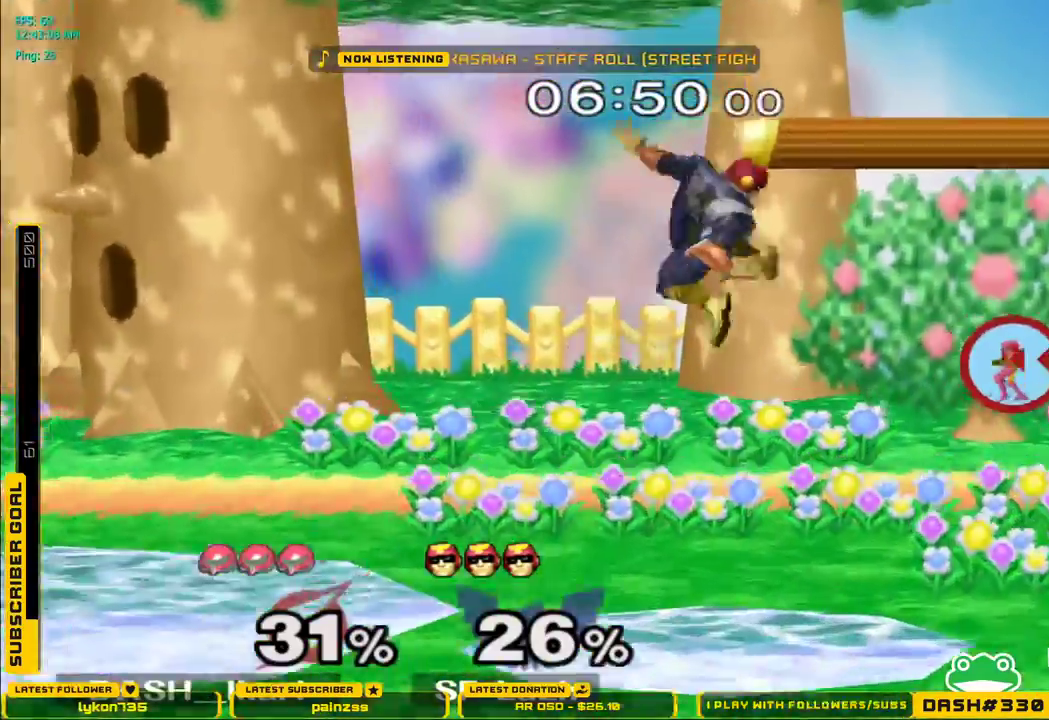
{"buttons": [], "left_stick": "center", "right_stick": "center", "events": [[17, "X", "down"], [50, "X", "up"], [83, "right_stick", "up"], [150, "right_stick", "center"], [250, "left_stick", "center"], [300, "A", "down"], [383, "A", "up"]]}
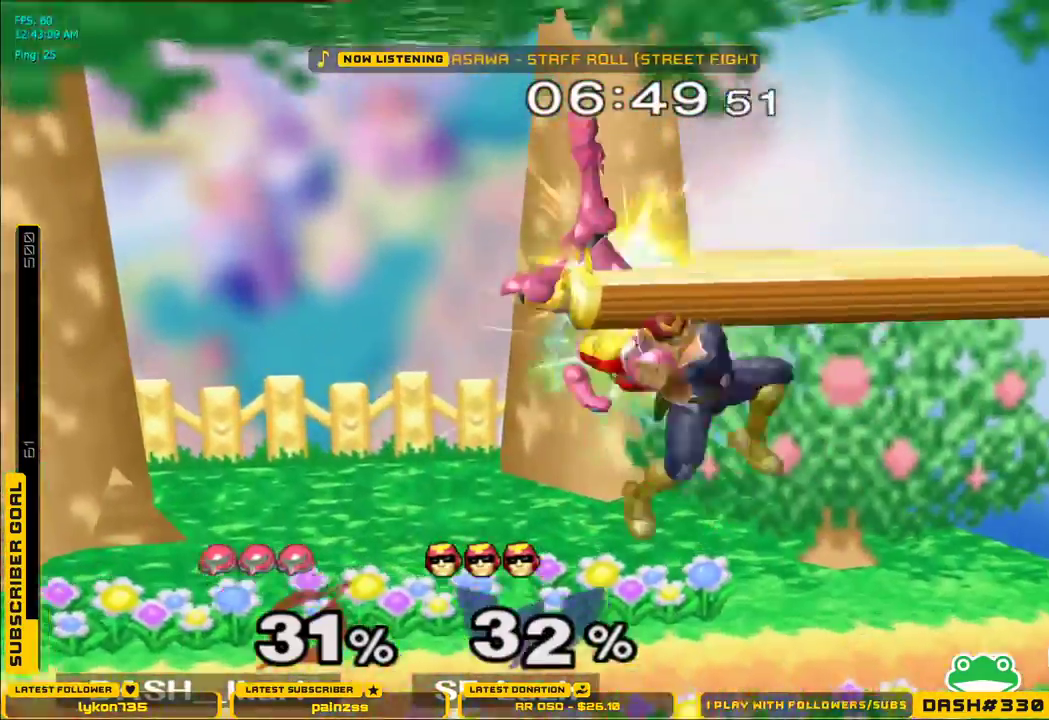
{"buttons": ["X"], "left_stick": "right", "right_stick": "center", "events": [[17, "A", "down"], [233, "A", "up"], [400, "left_stick", "right"], [483, "X", "down"]]}
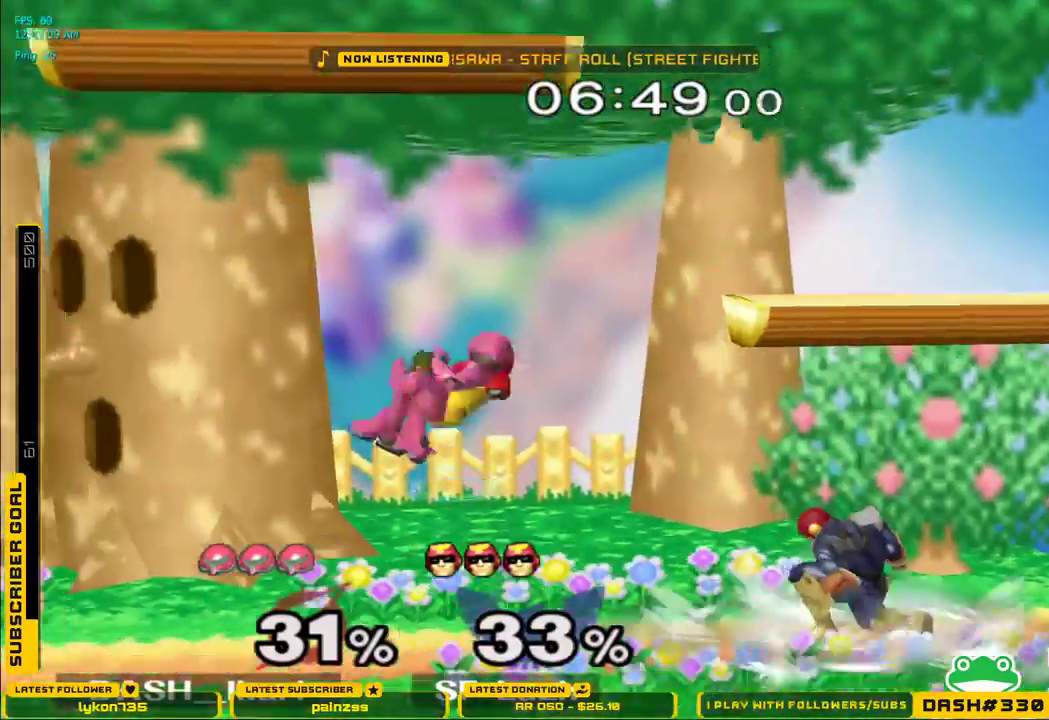
{"buttons": [], "left_stick": "down-right", "right_stick": "center", "events": [[50, "X", "up"], [100, "right_stick", "down"], [350, "left_stick", "up-right"], [483, "left_stick", "down-right"], [500, "right_stick", "center"]]}
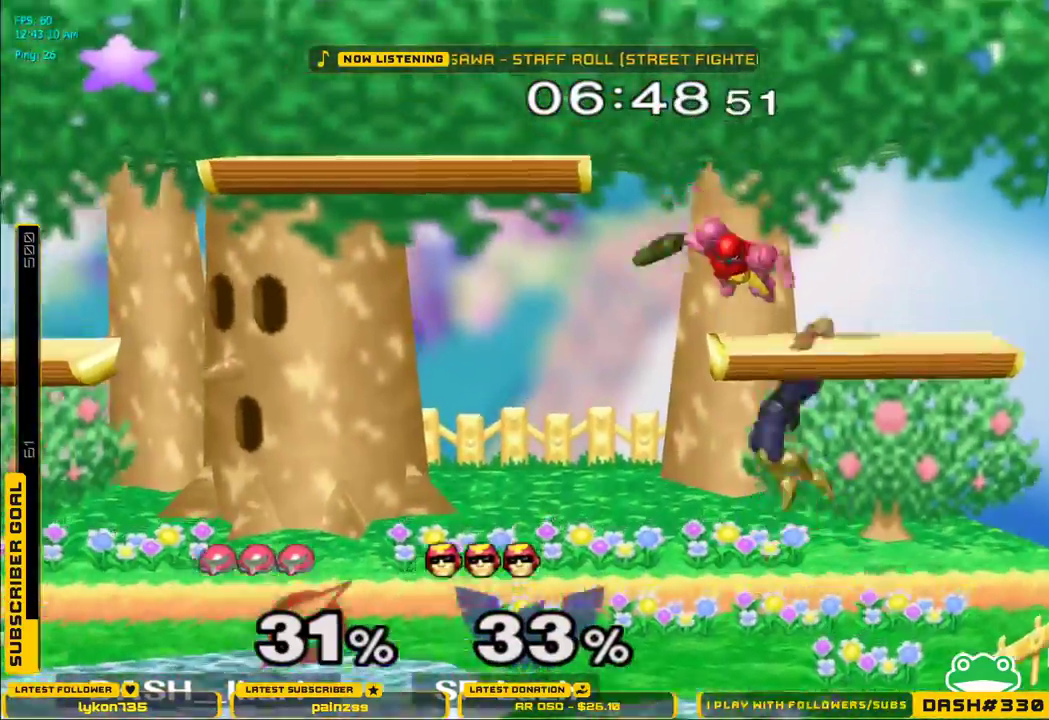
{"buttons": ["L1"], "left_stick": "left", "right_stick": "center", "events": [[50, "left_stick", "down-left"], [67, "L1", "down"], [100, "left_stick", "left"]]}
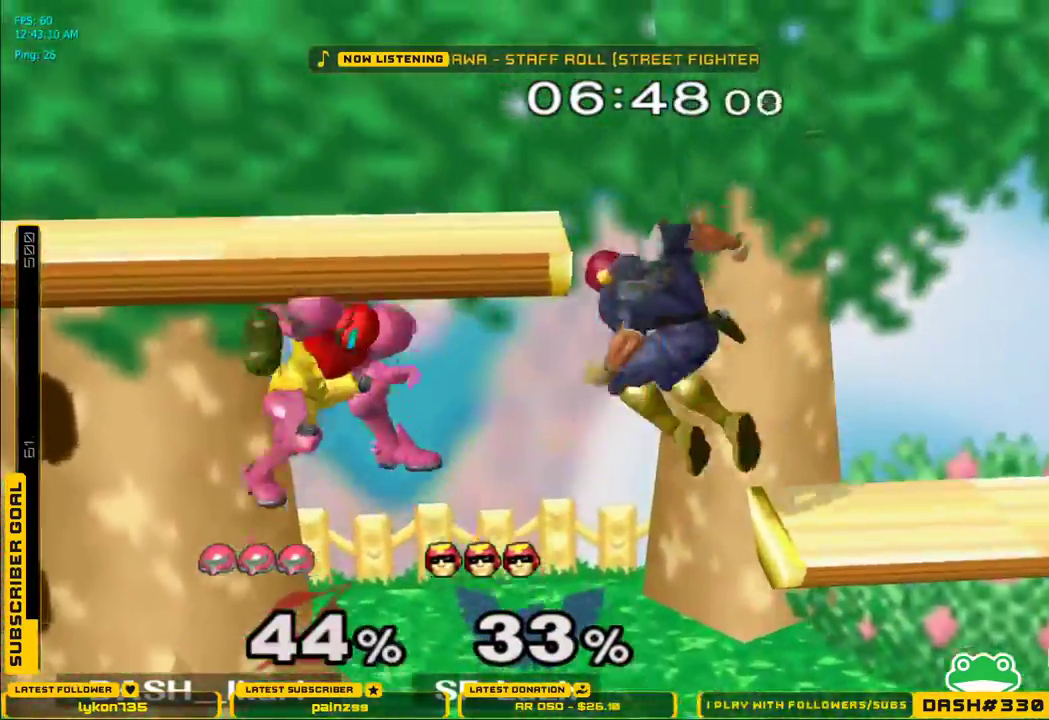
{"buttons": [], "left_stick": "down", "right_stick": "center", "events": [[17, "L1", "up"], [183, "right_stick", "right"], [283, "right_stick", "center"], [350, "right_stick", "right"], [400, "left_stick", "down"], [483, "right_stick", "center"]]}
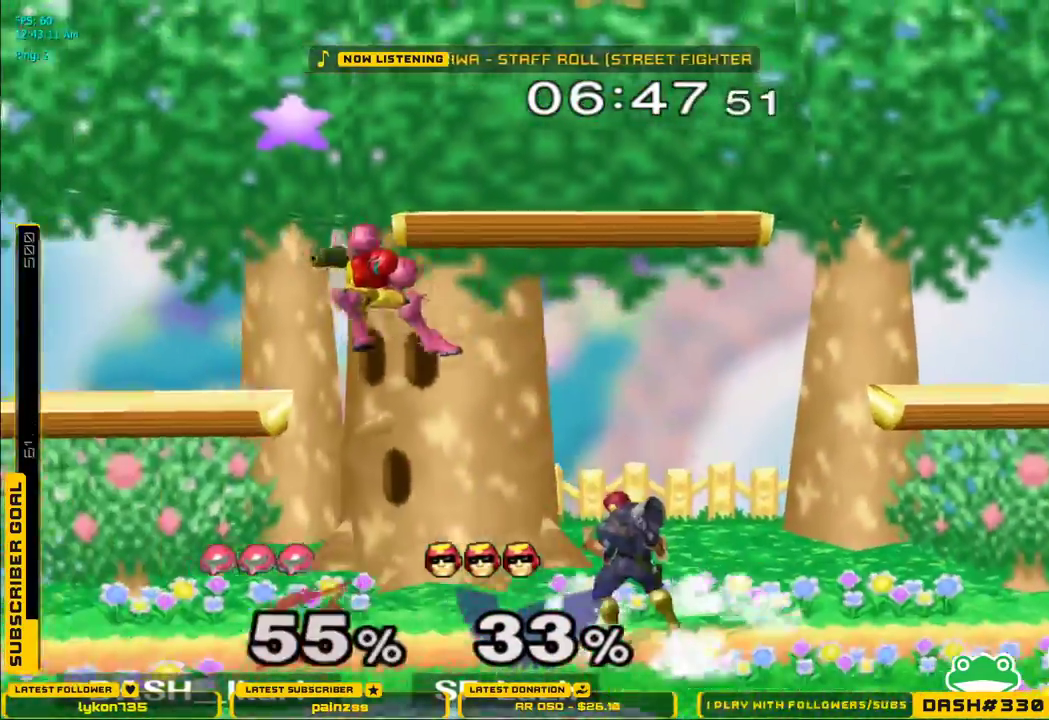
{"buttons": ["L1"], "left_stick": "down", "right_stick": "center", "events": [[17, "left_stick", "center"], [117, "left_stick", "down"], [267, "L1", "down"]]}
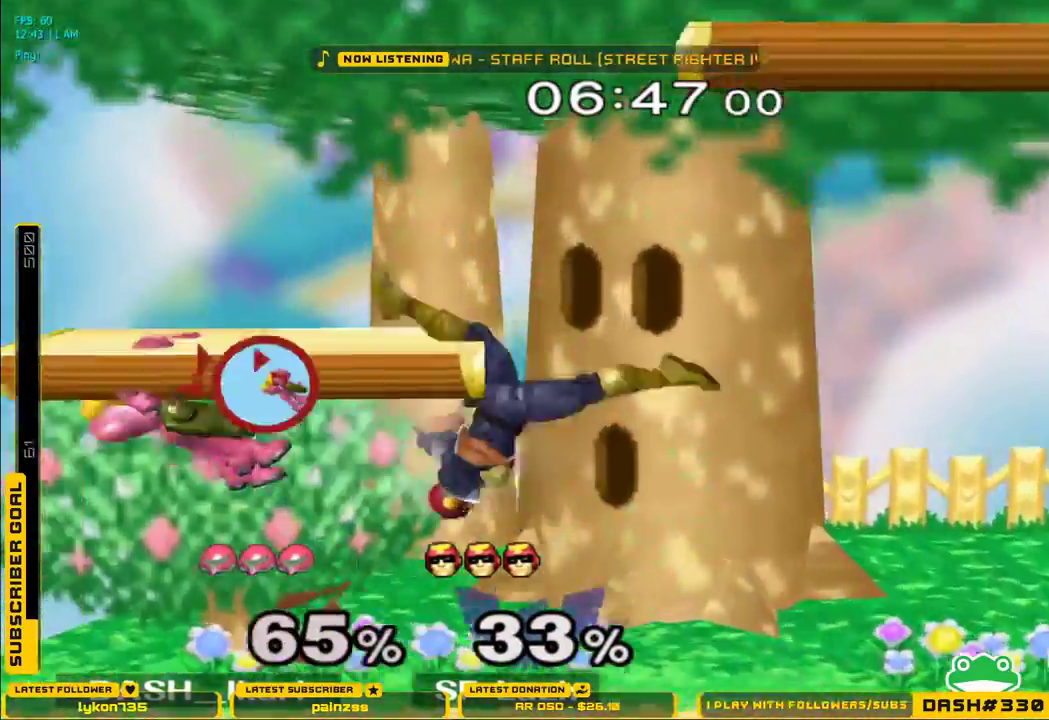
{"buttons": [], "left_stick": "down", "right_stick": "center", "events": [[167, "L1", "up"], [217, "left_stick", "right"], [350, "left_stick", "down"], [417, "B", "down"], [483, "B", "up"]]}
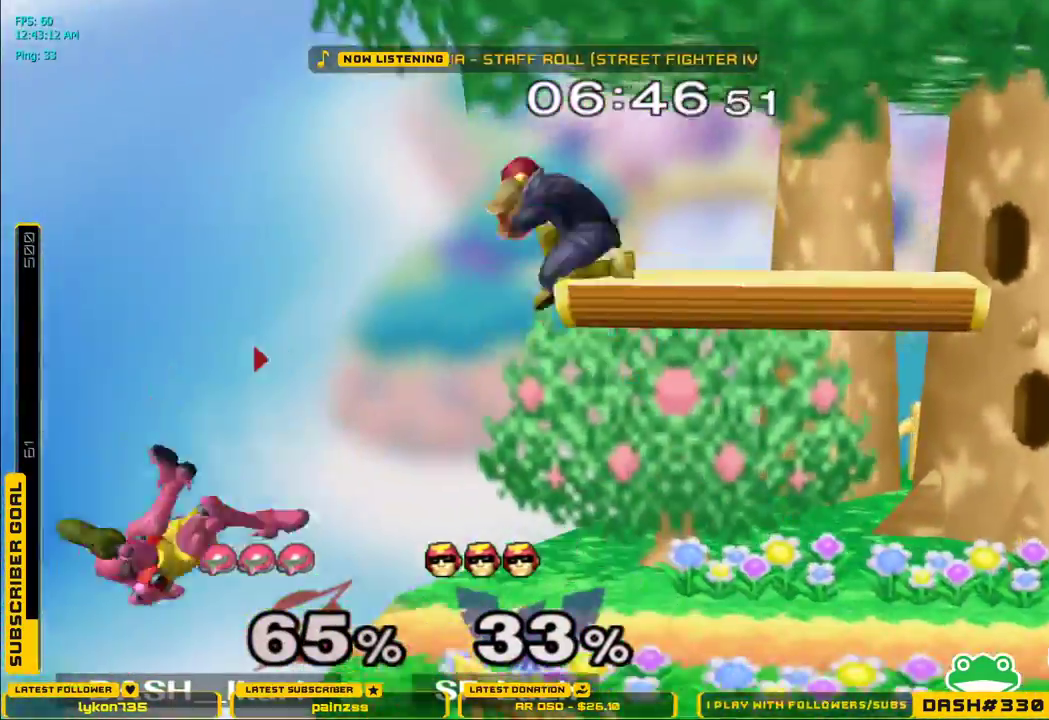
{"buttons": [], "left_stick": "down", "right_stick": "center", "events": [[33, "B", "down"], [67, "B", "up"], [100, "B", "down"], [183, "left_stick", "left"], [250, "B", "up"], [333, "left_stick", "right"], [350, "B", "down"], [417, "B", "up"], [467, "left_stick", "down"]]}
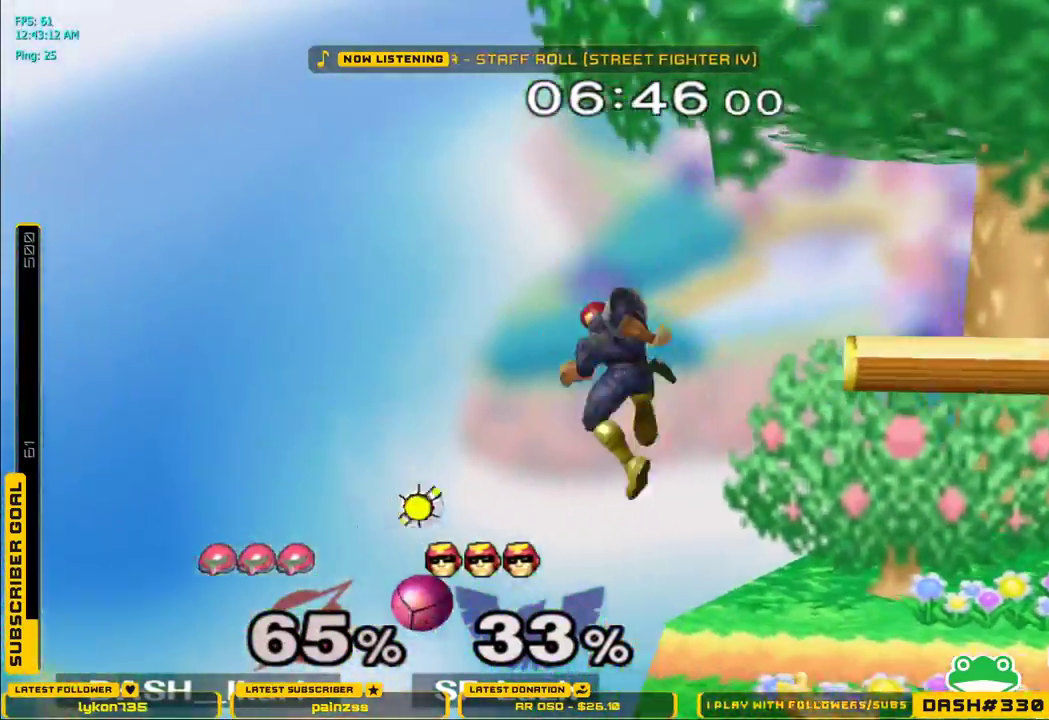
{"buttons": [], "left_stick": "down", "right_stick": "center", "events": [[67, "B", "down"], [133, "B", "up"], [150, "B", "down"], [200, "B", "up"], [267, "B", "down"], [317, "B", "up"], [350, "B", "down"], [383, "B", "up"], [433, "B", "down"], [483, "B", "up"]]}
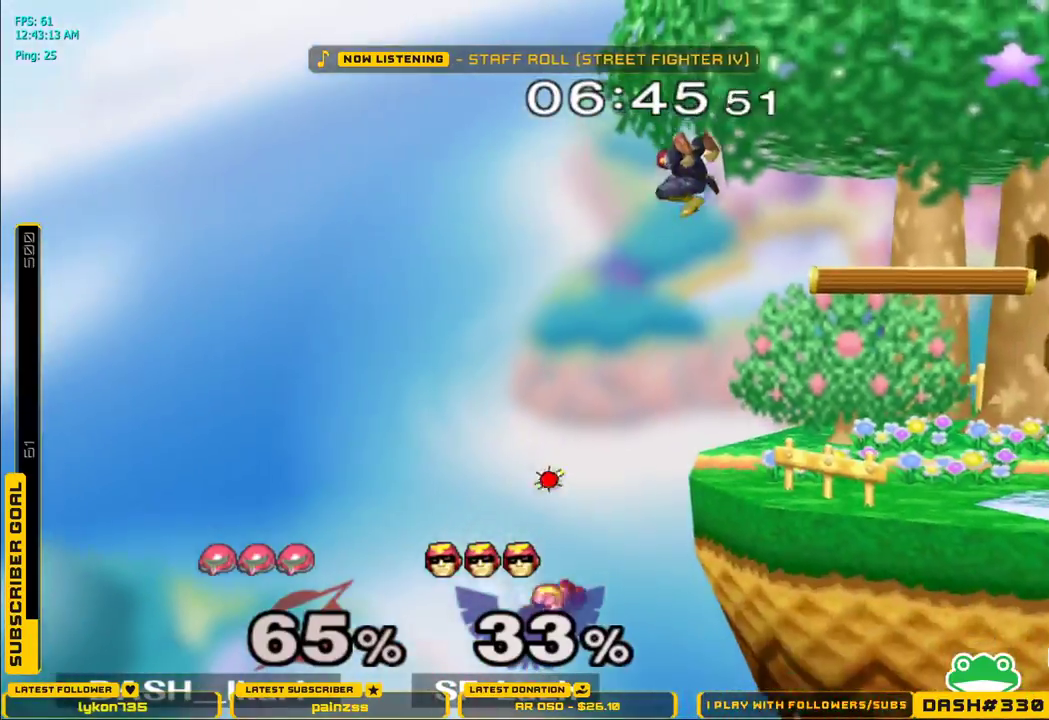
{"buttons": ["B"], "left_stick": "left", "right_stick": "center", "events": [[17, "B", "down"], [167, "B", "up"], [167, "left_stick", "center"], [250, "left_stick", "left"], [450, "B", "down"]]}
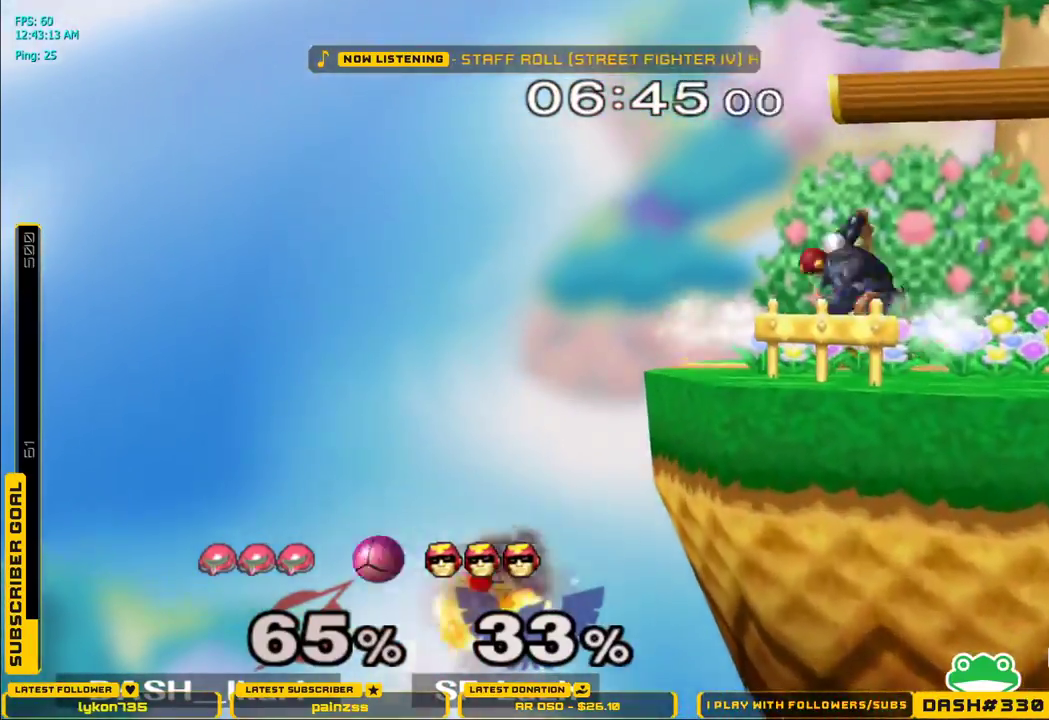
{"buttons": [], "left_stick": "up-left", "right_stick": "center", "events": [[33, "left_stick", "center"], [67, "B", "up"], [83, "left_stick", "right"], [133, "X", "down"], [350, "left_stick", "up"], [400, "left_stick", "up-left"], [433, "X", "up"]]}
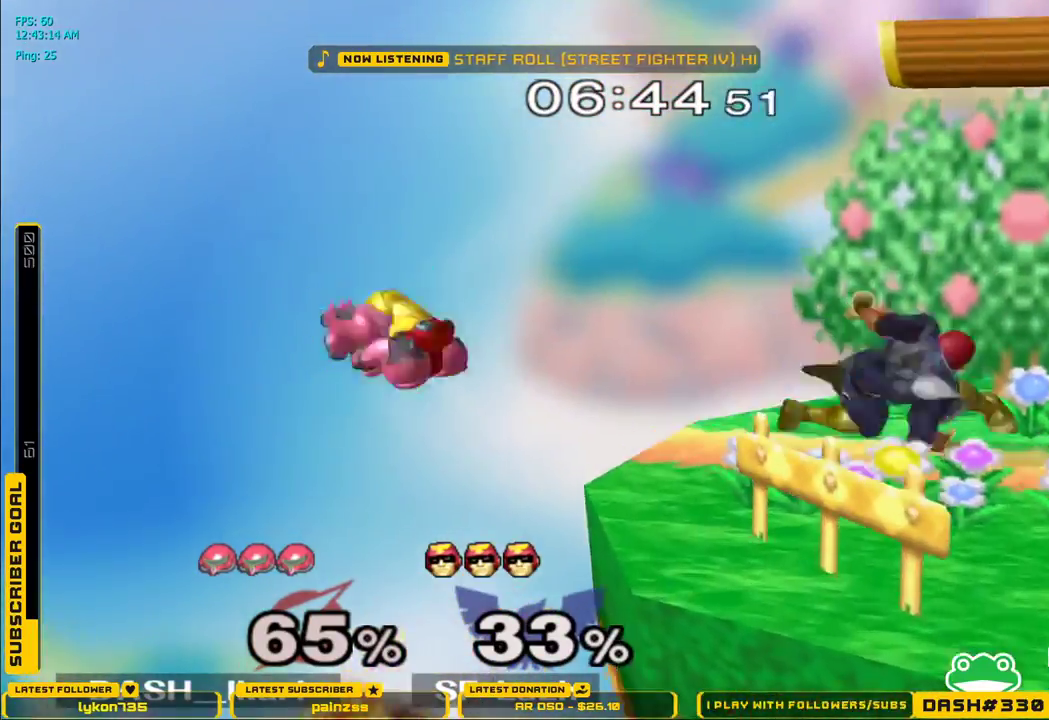
{"buttons": [], "left_stick": "center", "right_stick": "center", "events": [[317, "left_stick", "down"], [450, "left_stick", "center"]]}
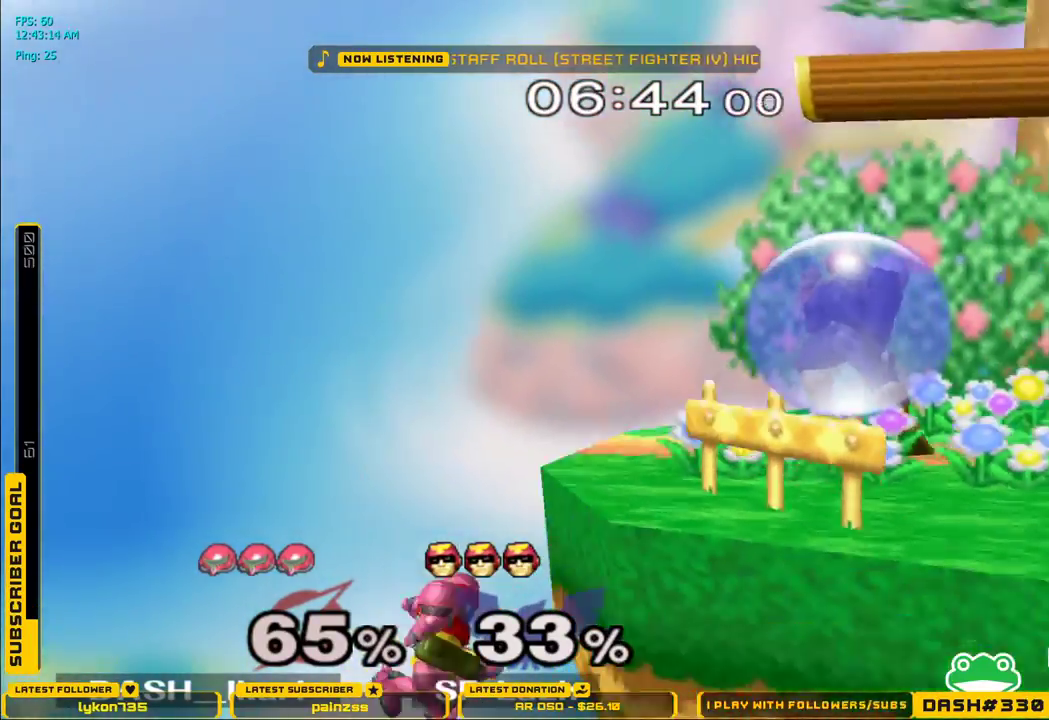
{"buttons": [], "left_stick": "center", "right_stick": "center", "events": [[67, "L1", "down"], [67, "left_stick", "up"], [100, "A", "down"], [183, "L1", "up"], [200, "A", "up"], [350, "A", "down"], [400, "A", "up"], [400, "left_stick", "center"]]}